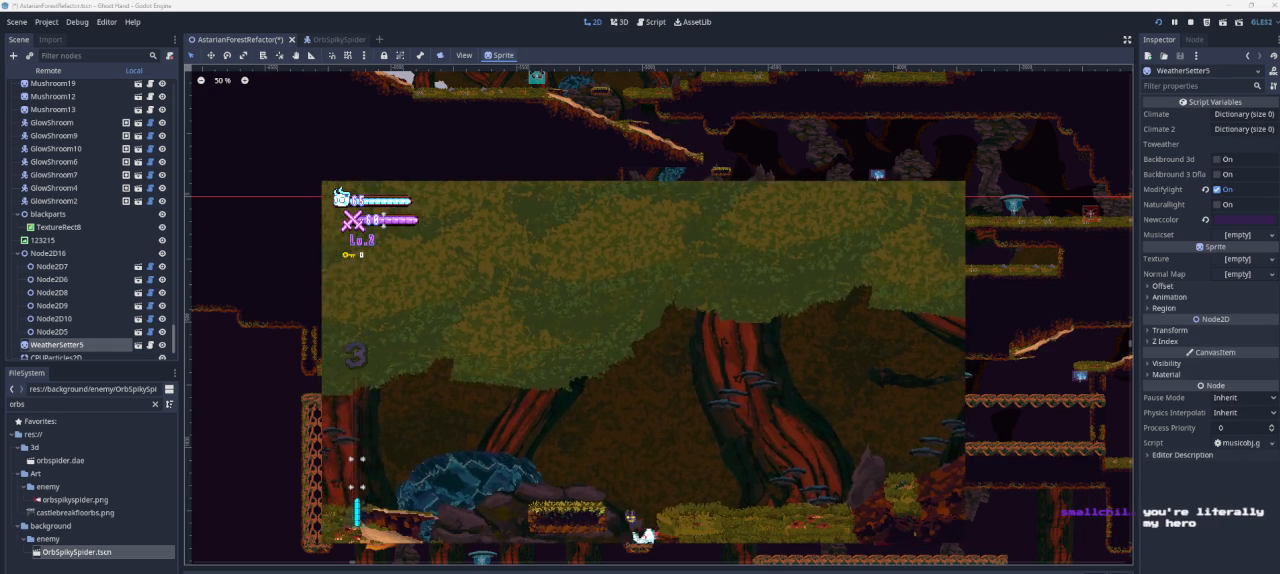
Gameplay with a controller (PlayStation layout); each line is a JSON object with the inputs held at the frame after it. "events" lists button and stick changes between this image and that frame as [ms after this image, input, new state], when the widget could be followed in between.
{"buttons": [], "left_stick": "center", "right_stick": "center", "events": [[167, "left_stick", "up-right"], [233, "CROSS", "up"], [267, "left_stick", "center"]]}
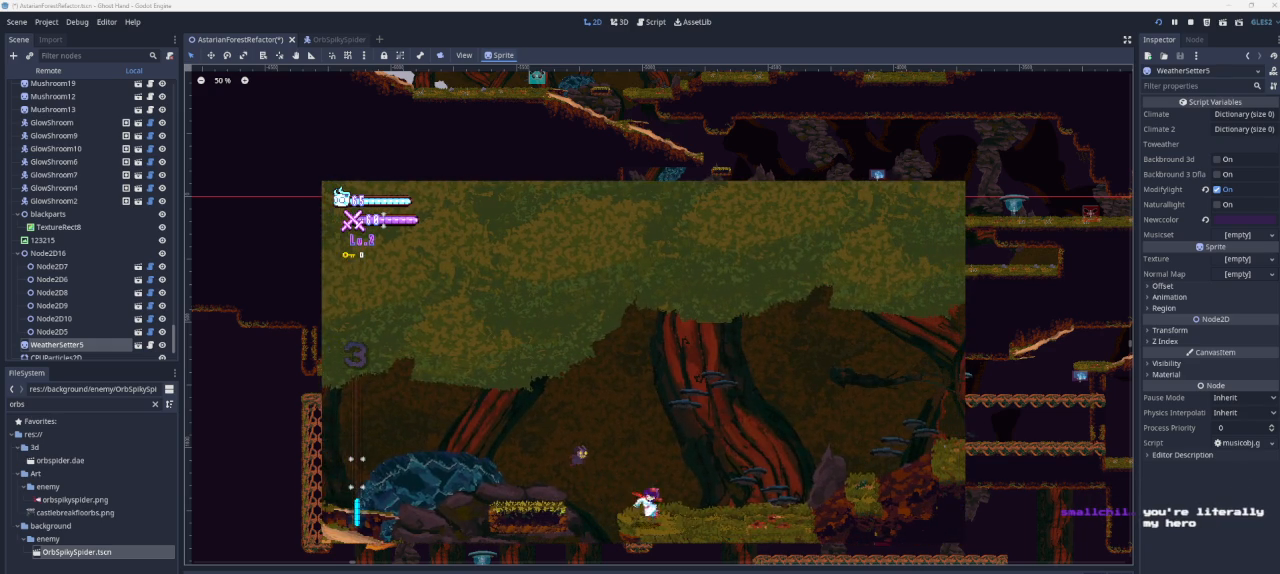
{"buttons": [], "left_stick": "center", "right_stick": "center", "events": []}
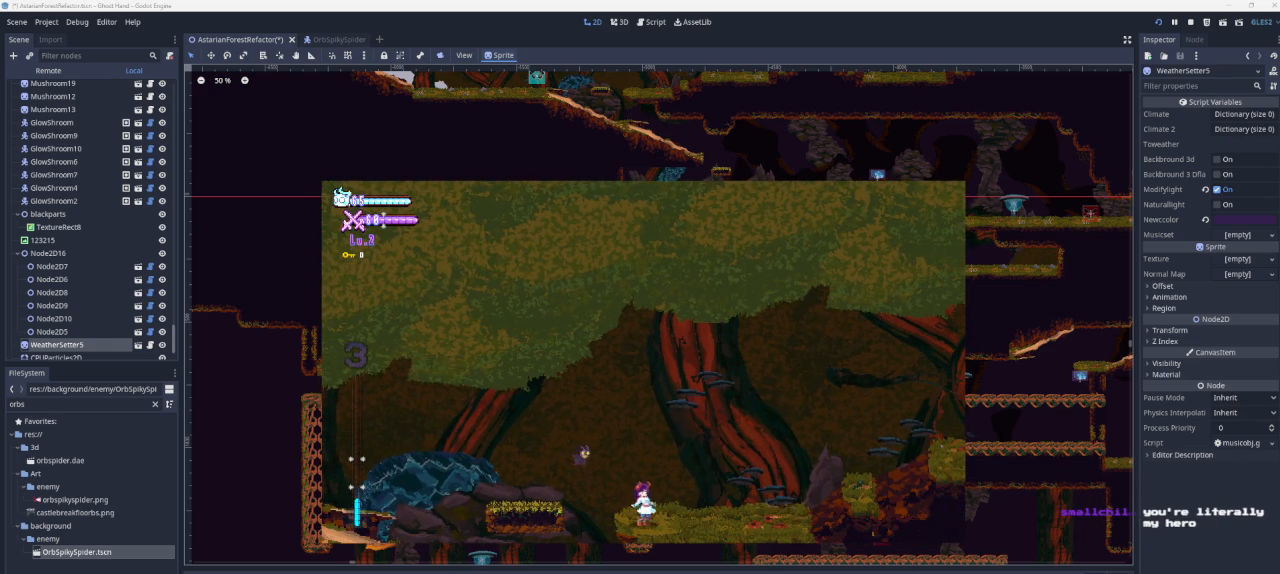
{"buttons": [], "left_stick": "right", "right_stick": "center", "events": [[133, "CROSS", "down"], [200, "left_stick", "right"], [500, "CROSS", "up"]]}
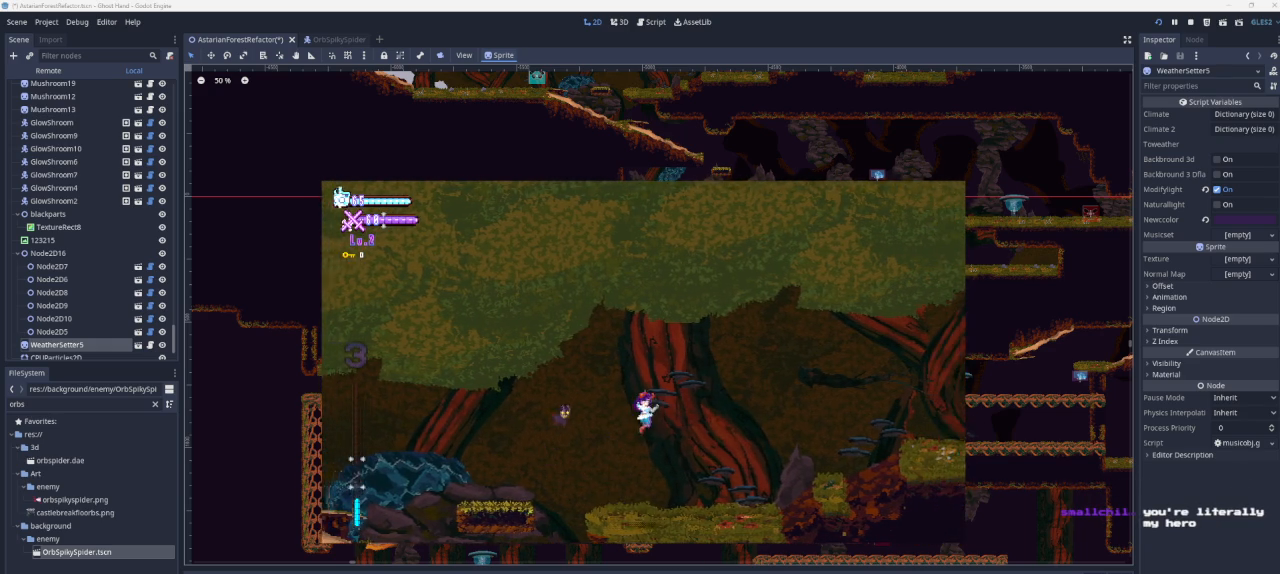
{"buttons": [], "left_stick": "left", "right_stick": "center", "events": [[100, "left_stick", "center"], [333, "left_stick", "left"]]}
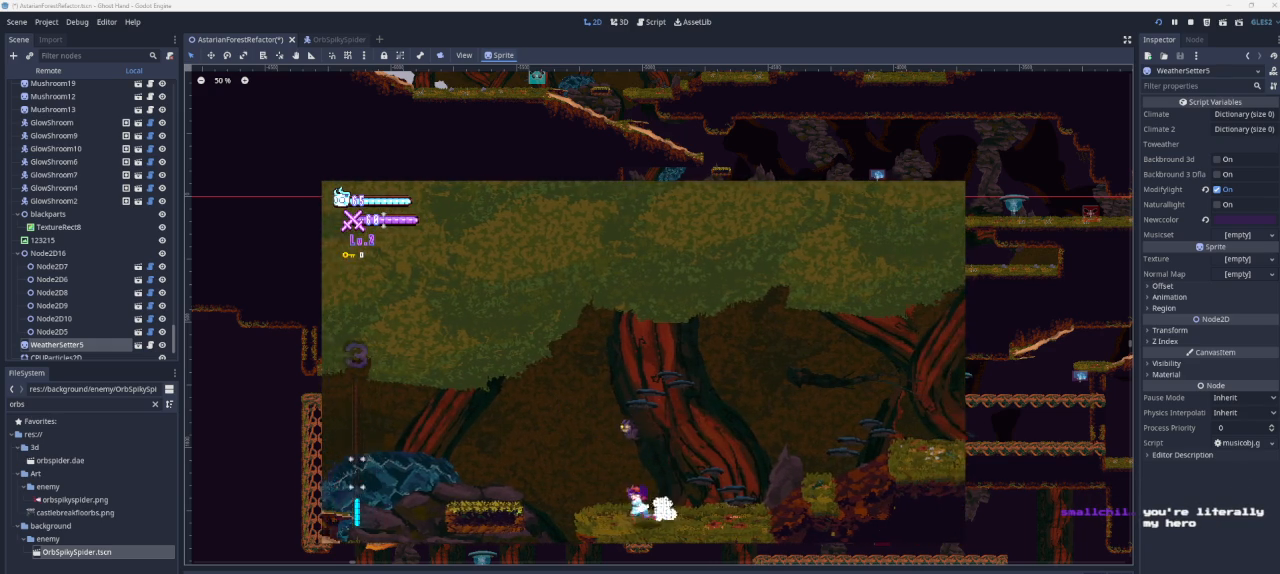
{"buttons": [], "left_stick": "left", "right_stick": "center", "events": [[33, "CROSS", "down"], [467, "CROSS", "up"]]}
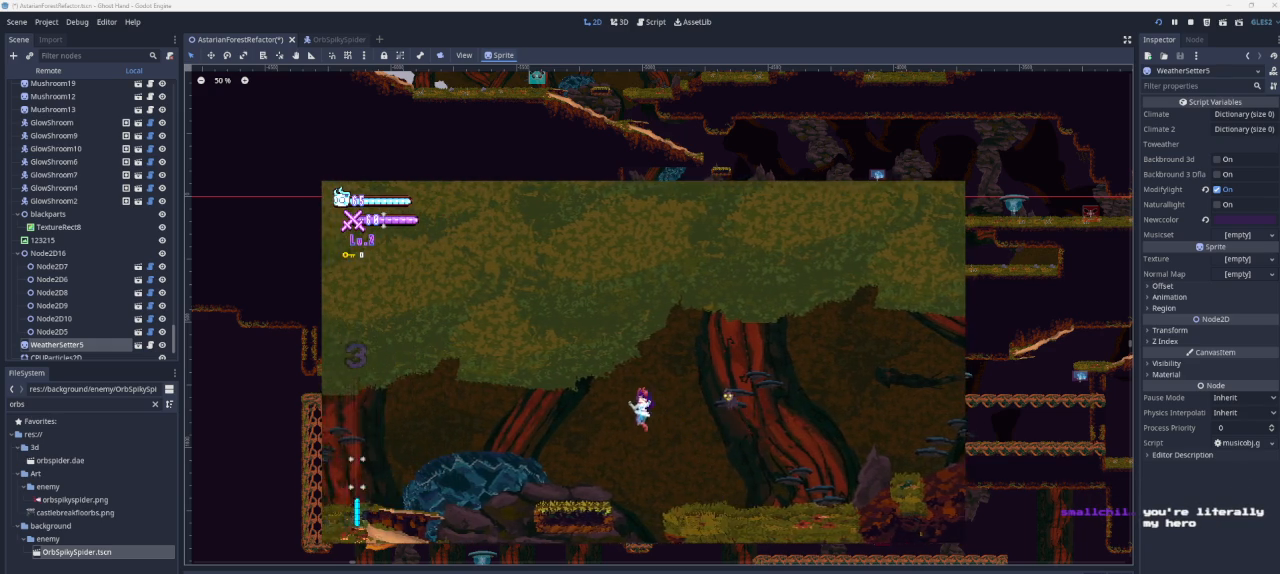
{"buttons": [], "left_stick": "down", "right_stick": "center", "events": [[200, "left_stick", "center"], [267, "left_stick", "right"], [500, "left_stick", "down"]]}
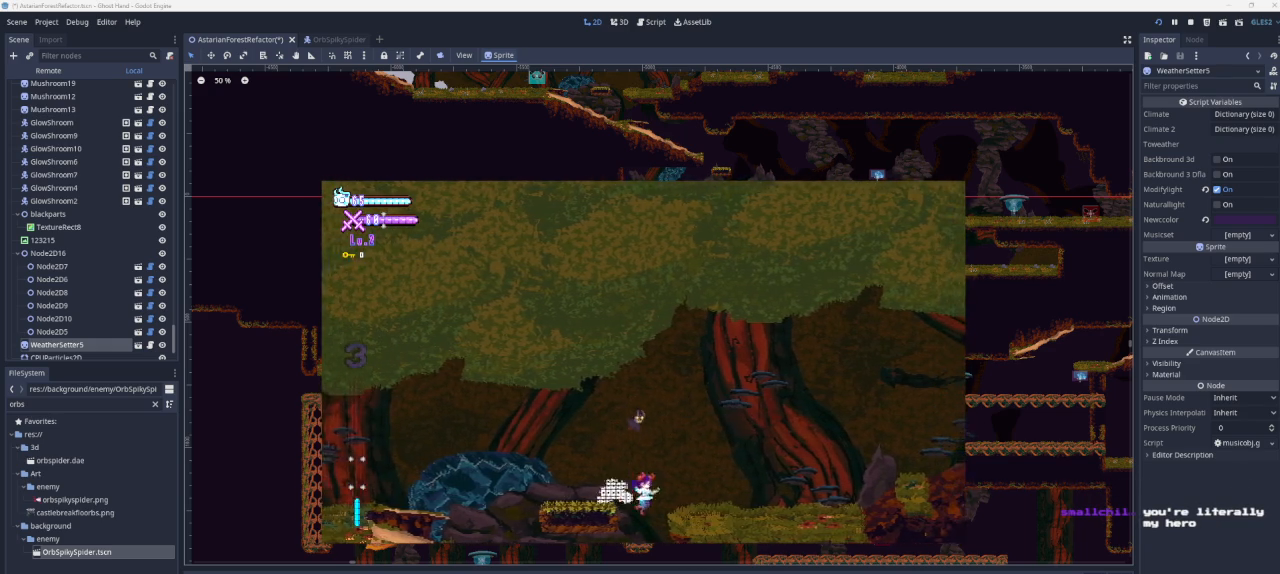
{"buttons": [], "left_stick": "right", "right_stick": "center", "events": [[133, "left_stick", "right"]]}
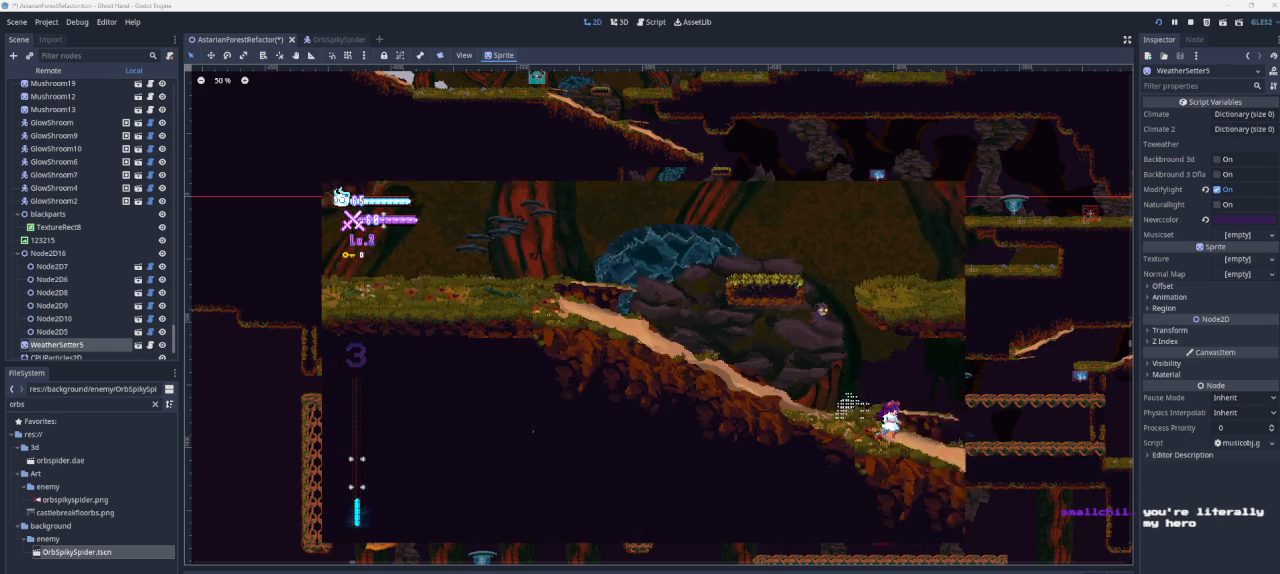
{"buttons": [], "left_stick": "right", "right_stick": "center", "events": []}
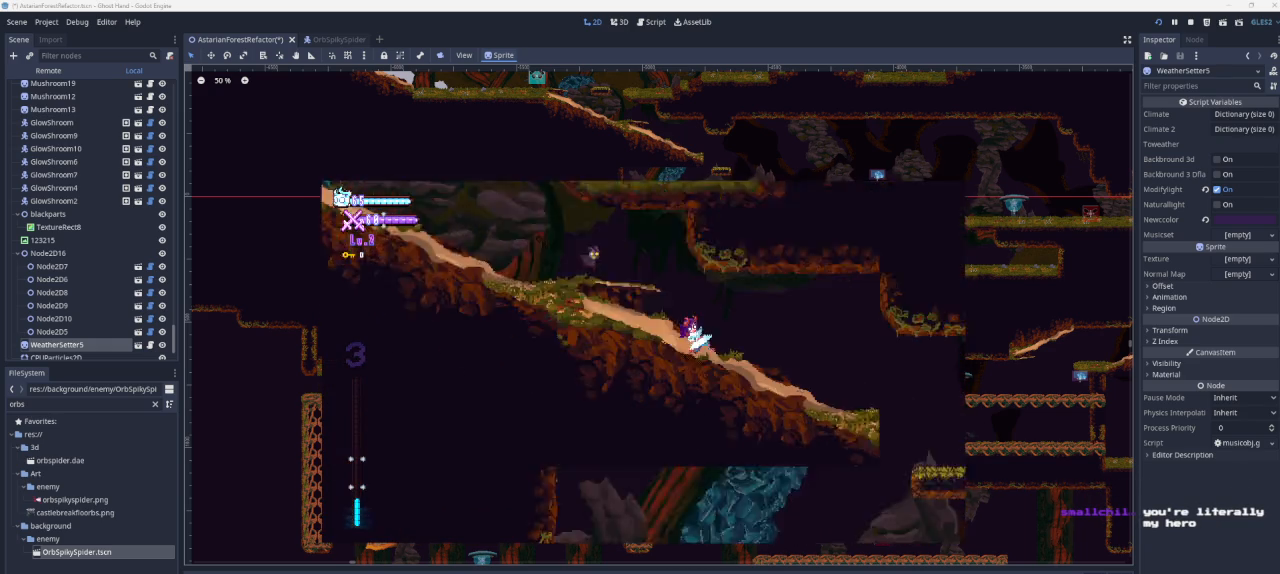
{"buttons": [], "left_stick": "right", "right_stick": "center", "events": []}
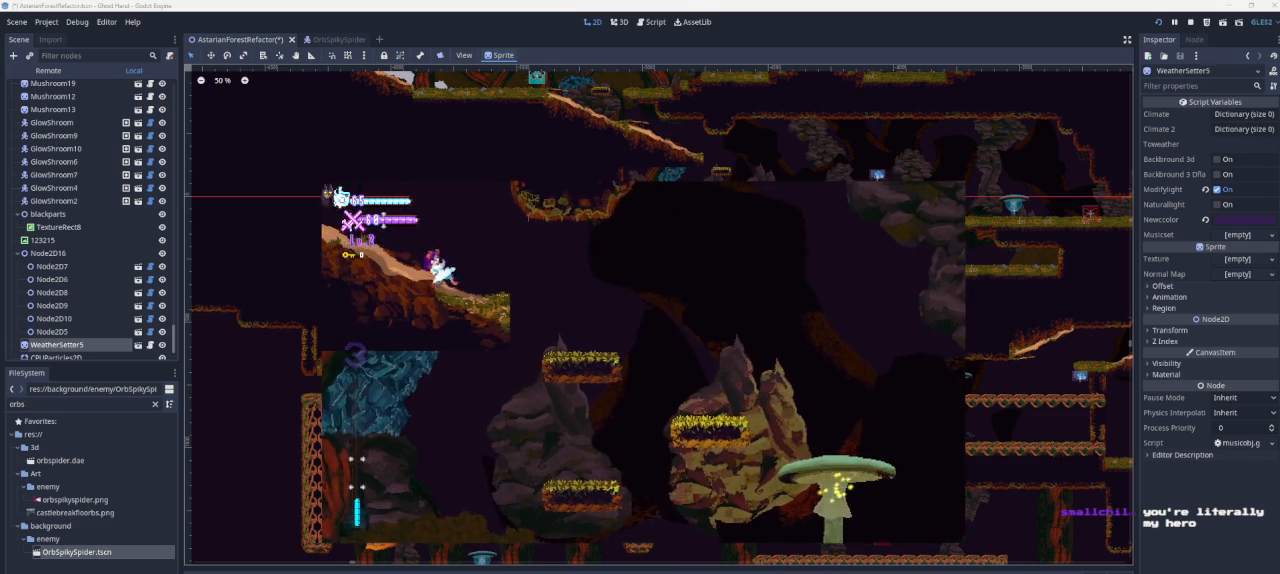
{"buttons": [], "left_stick": "right", "right_stick": "center", "events": []}
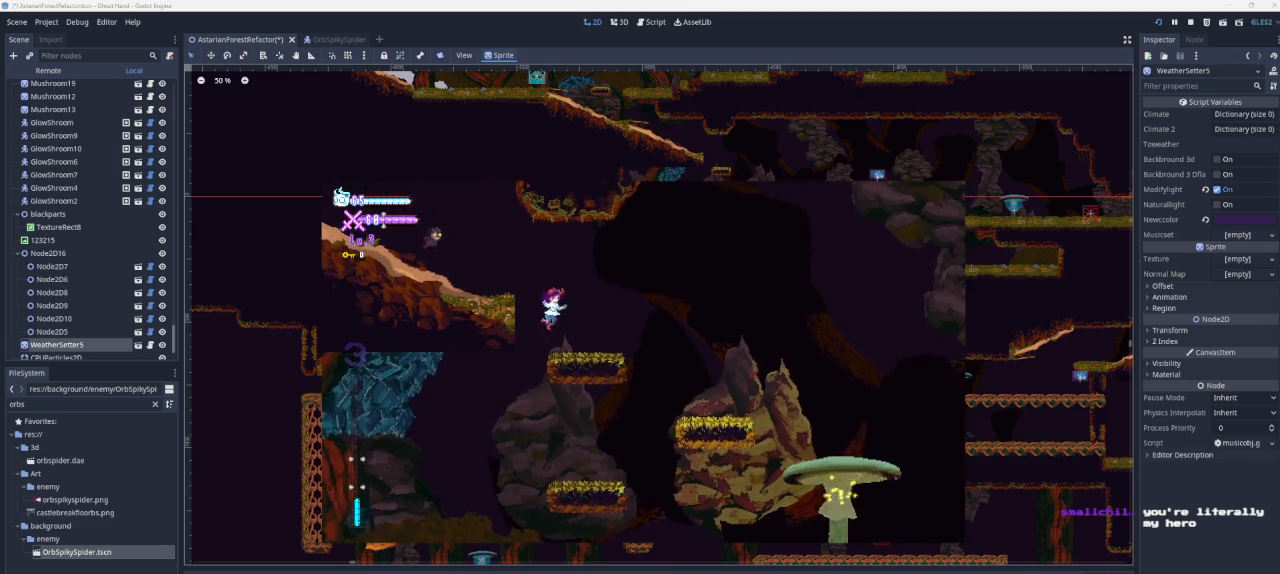
{"buttons": ["CROSS"], "left_stick": "right", "right_stick": "center", "events": [[267, "CROSS", "down"]]}
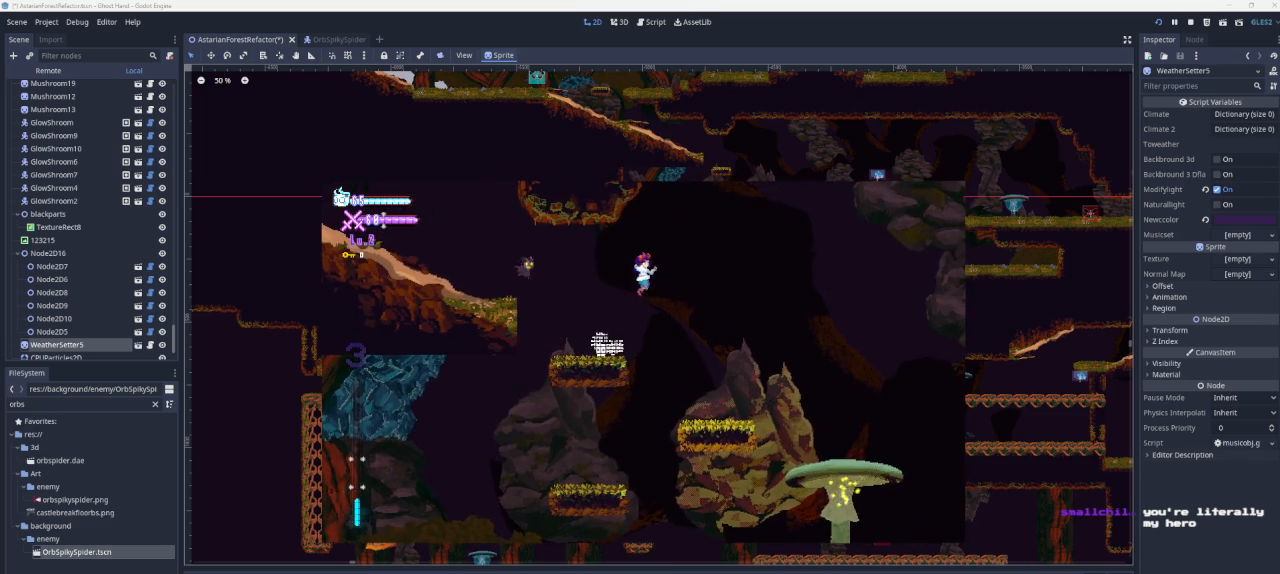
{"buttons": ["CROSS"], "left_stick": "right", "right_stick": "center", "events": [[33, "CROSS", "up"], [200, "left_stick", "down-right"], [367, "left_stick", "right"], [500, "CROSS", "down"]]}
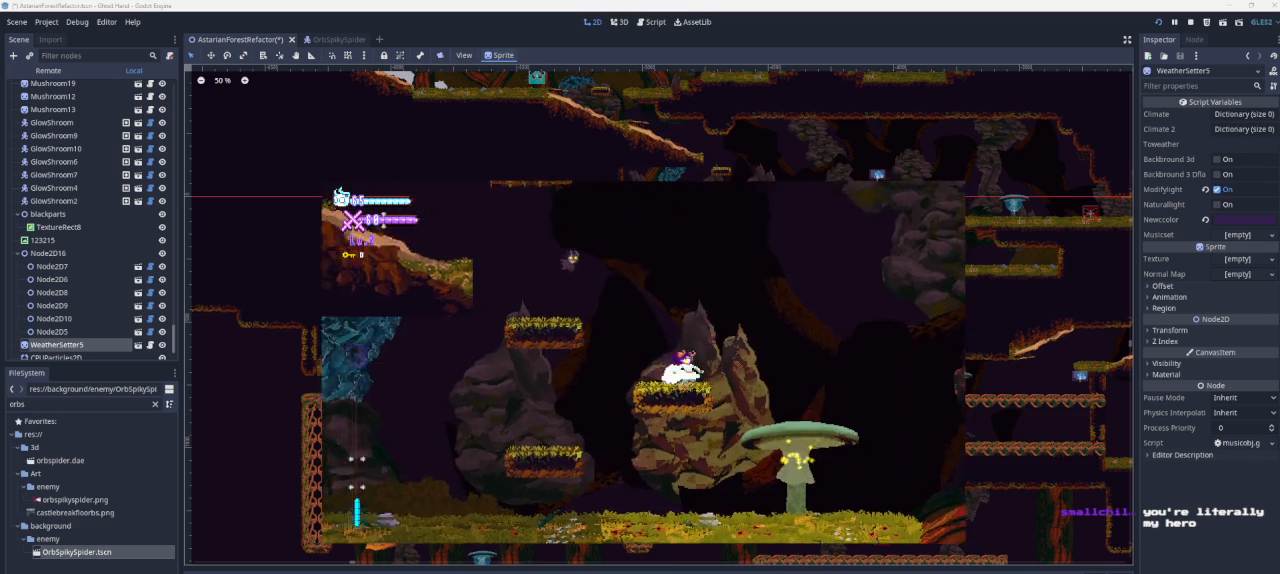
{"buttons": [], "left_stick": "down-right", "right_stick": "center", "events": [[300, "CROSS", "up"], [400, "left_stick", "down-right"]]}
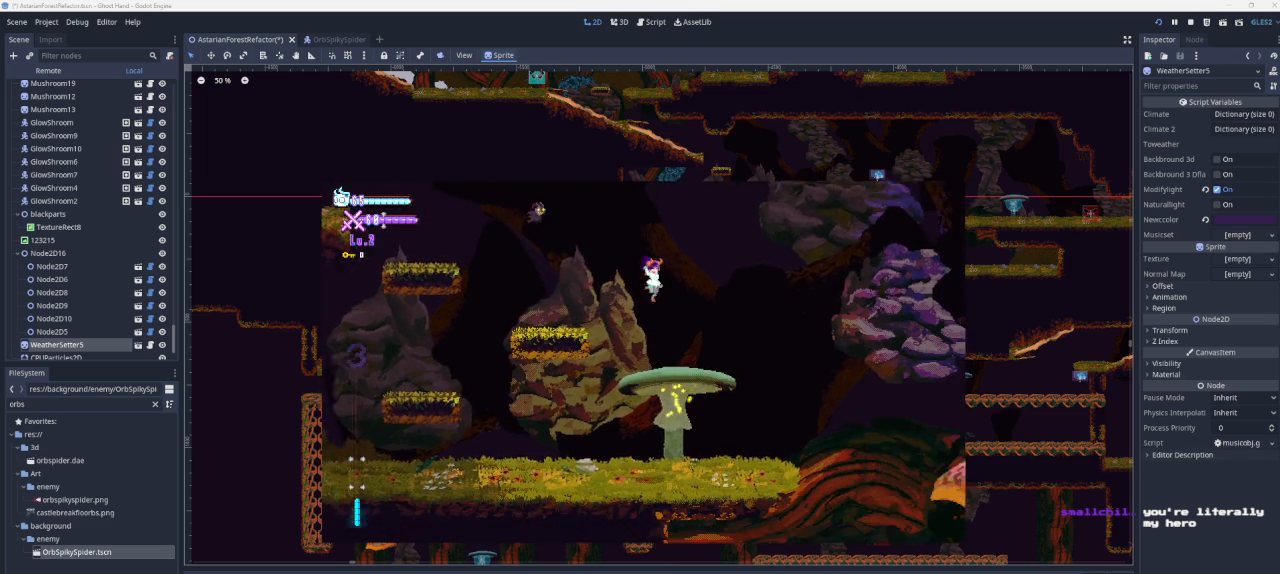
{"buttons": [], "left_stick": "right", "right_stick": "center", "events": [[133, "left_stick", "right"]]}
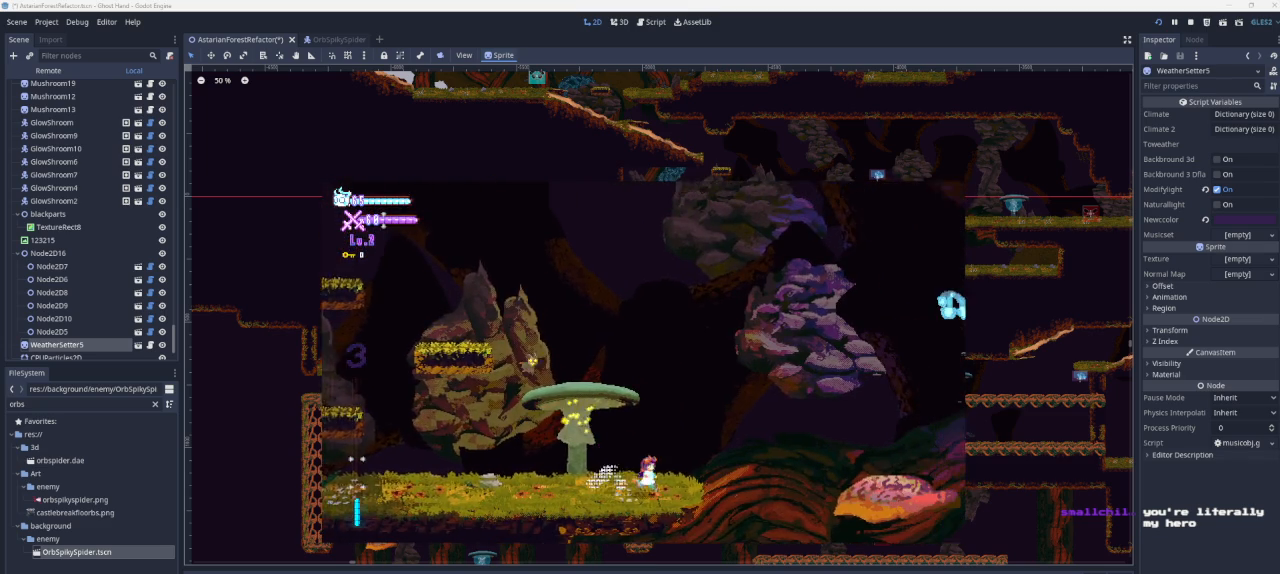
{"buttons": [], "left_stick": "right", "right_stick": "center", "events": [[67, "CROSS", "down"], [300, "CROSS", "up"]]}
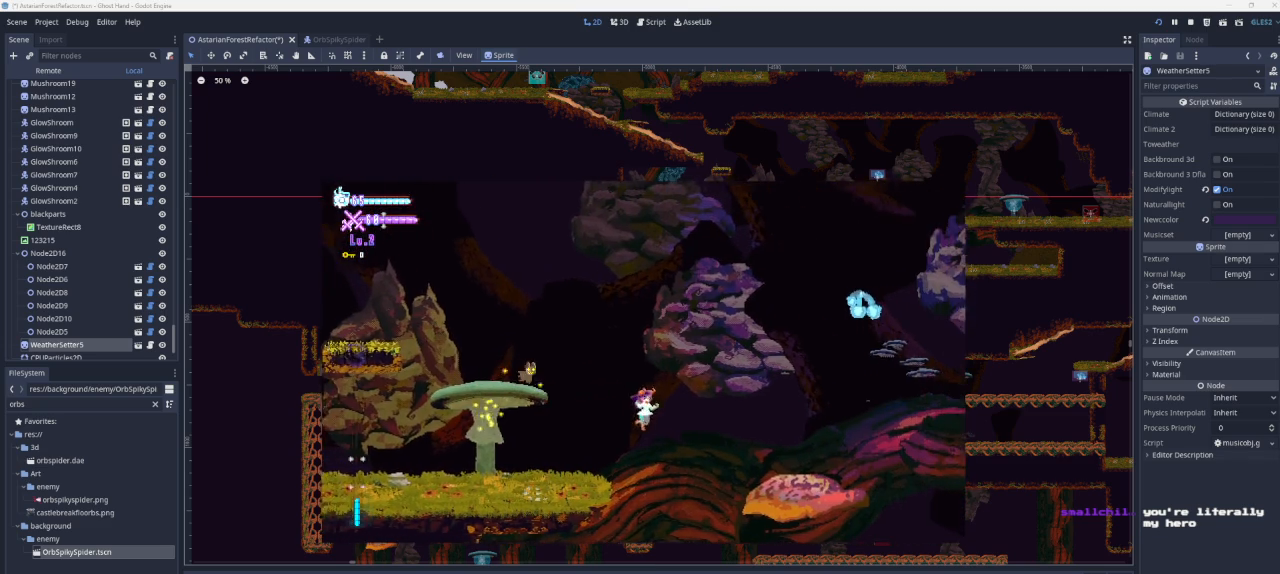
{"buttons": [], "left_stick": "right", "right_stick": "center", "events": [[33, "CROSS", "down"], [300, "CROSS", "up"]]}
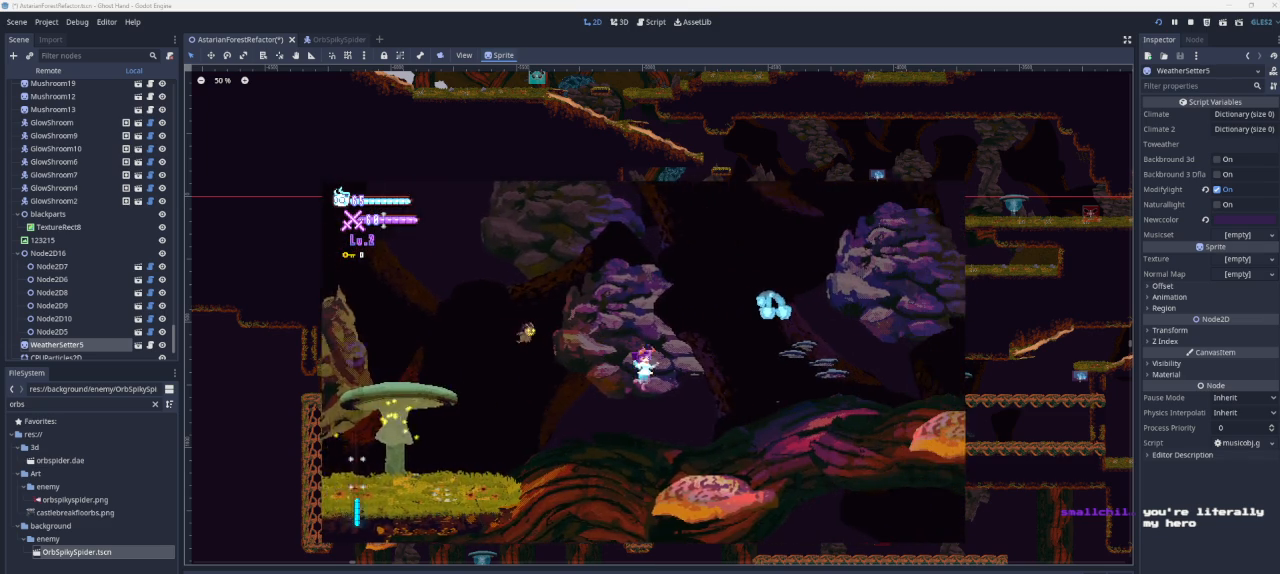
{"buttons": ["CROSS"], "left_stick": "right", "right_stick": "center", "events": [[333, "CROSS", "down"]]}
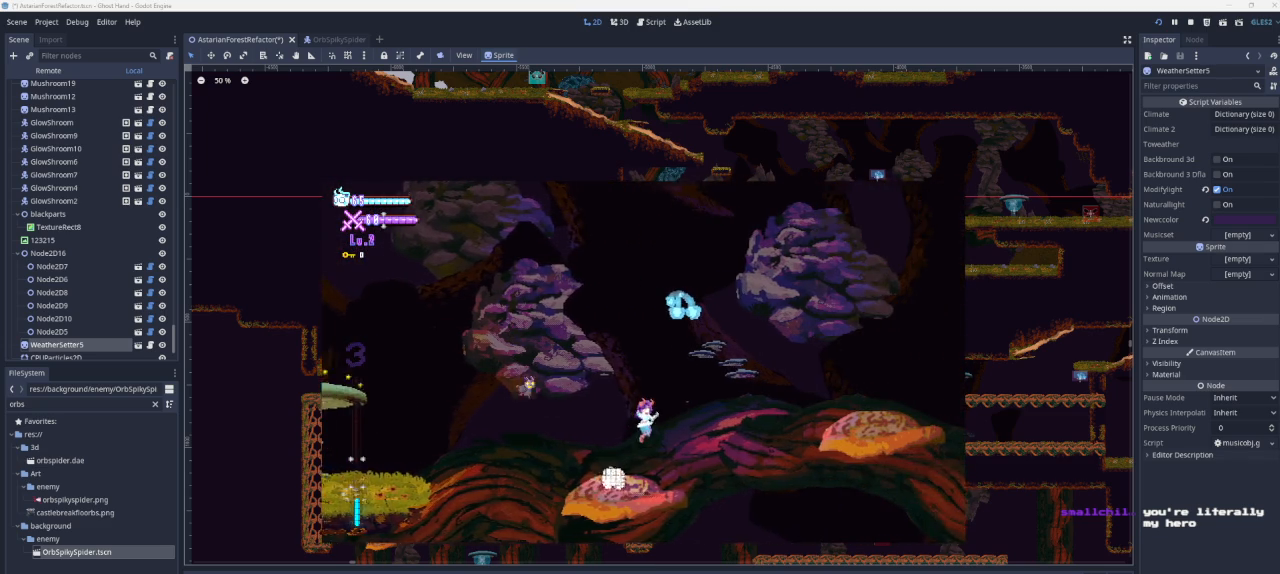
{"buttons": [], "left_stick": "right", "right_stick": "center", "events": [[267, "CROSS", "up"]]}
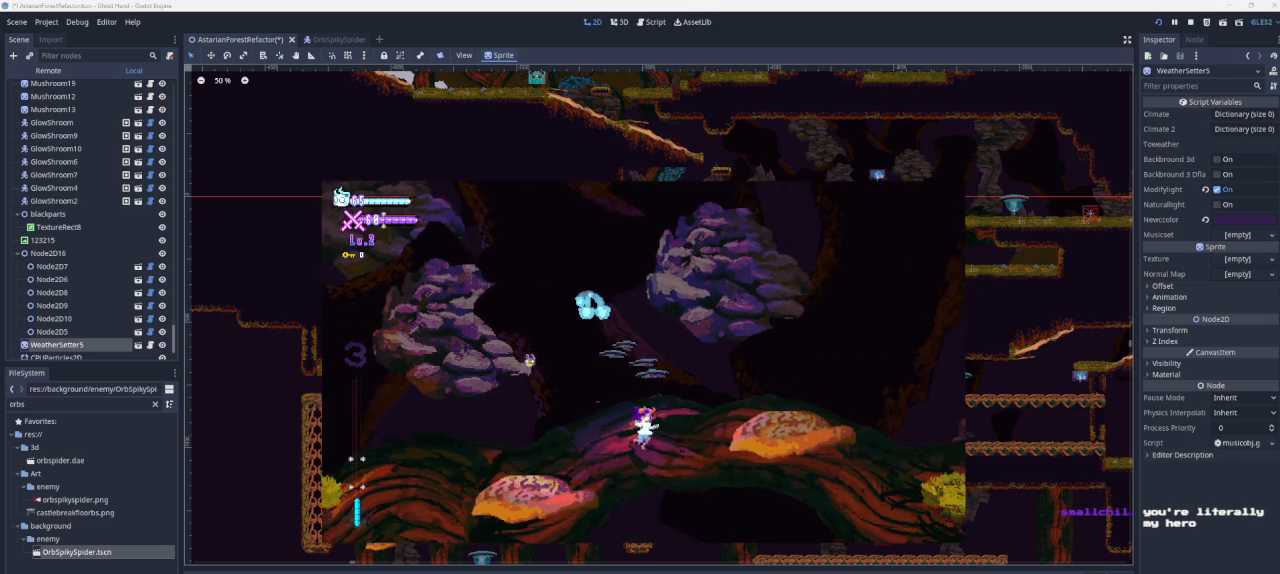
{"buttons": [], "left_stick": "right", "right_stick": "center", "events": [[33, "CROSS", "down"], [367, "CROSS", "up"]]}
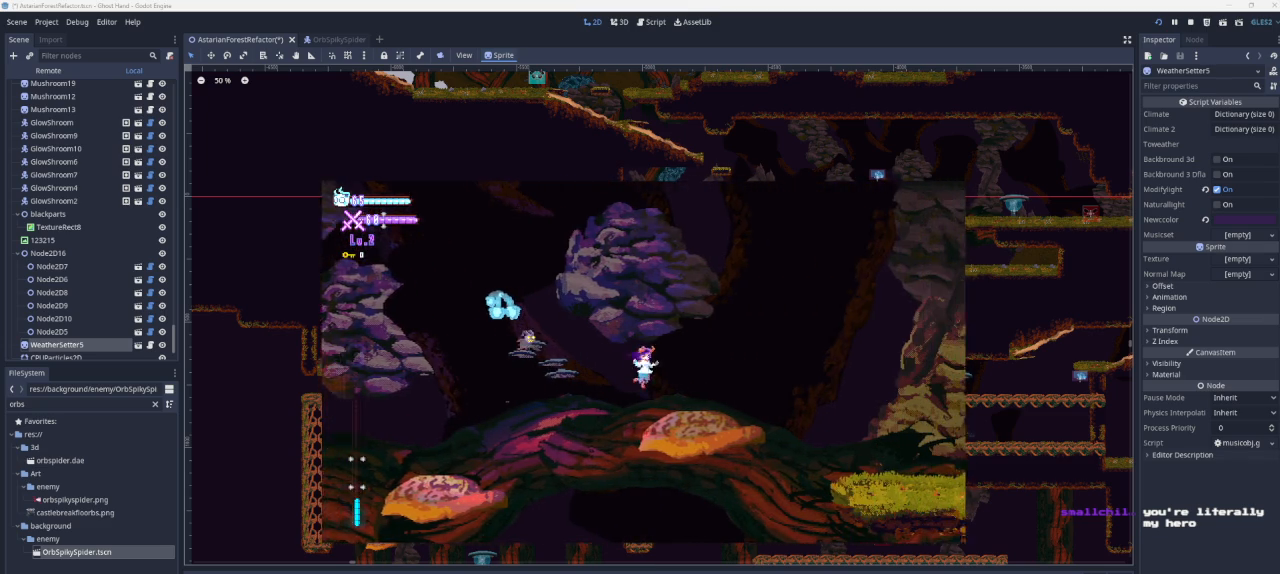
{"buttons": ["CROSS"], "left_stick": "right", "right_stick": "center", "events": [[367, "CROSS", "down"]]}
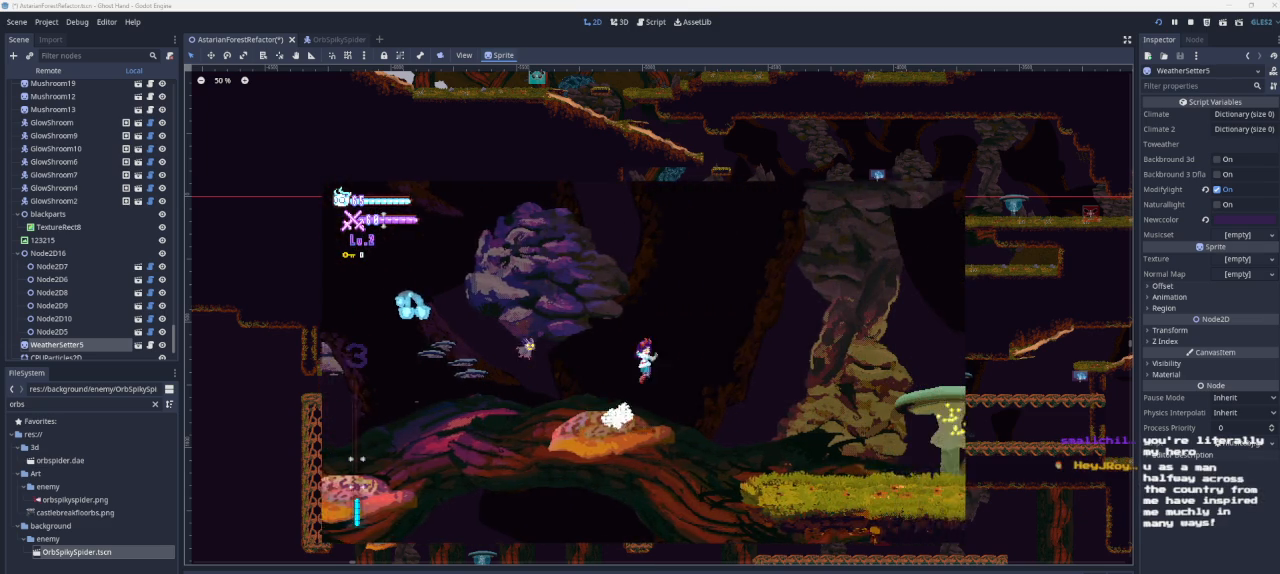
{"buttons": ["CROSS"], "left_stick": "right", "right_stick": "center", "events": [[200, "CROSS", "up"], [500, "CROSS", "down"]]}
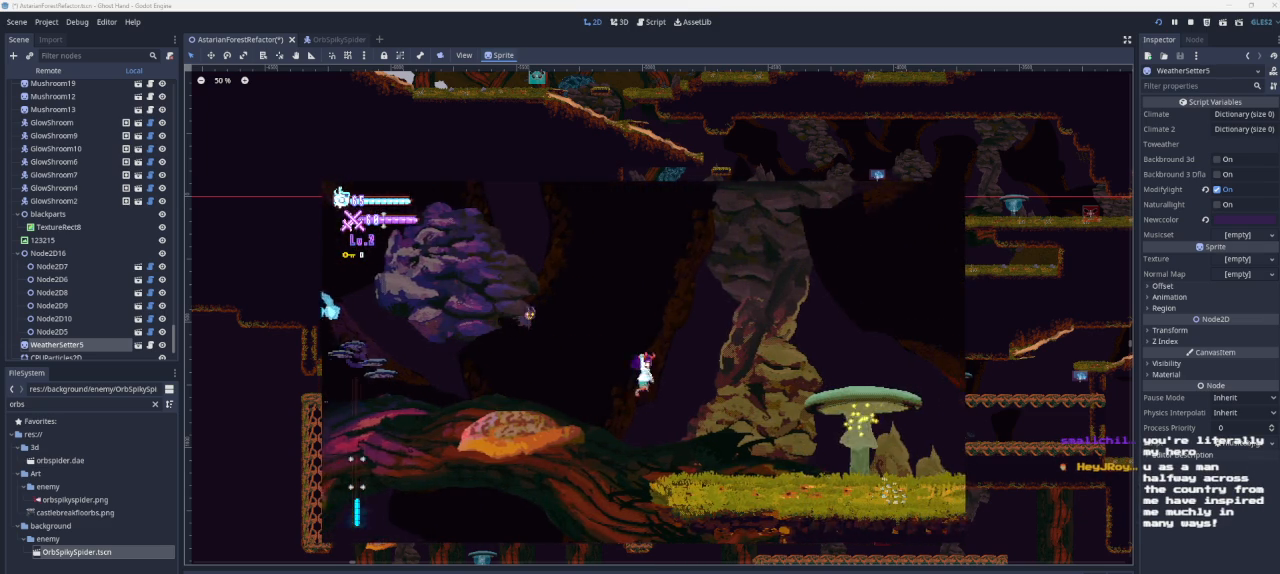
{"buttons": [], "left_stick": "right", "right_stick": "center", "events": [[267, "CROSS", "up"]]}
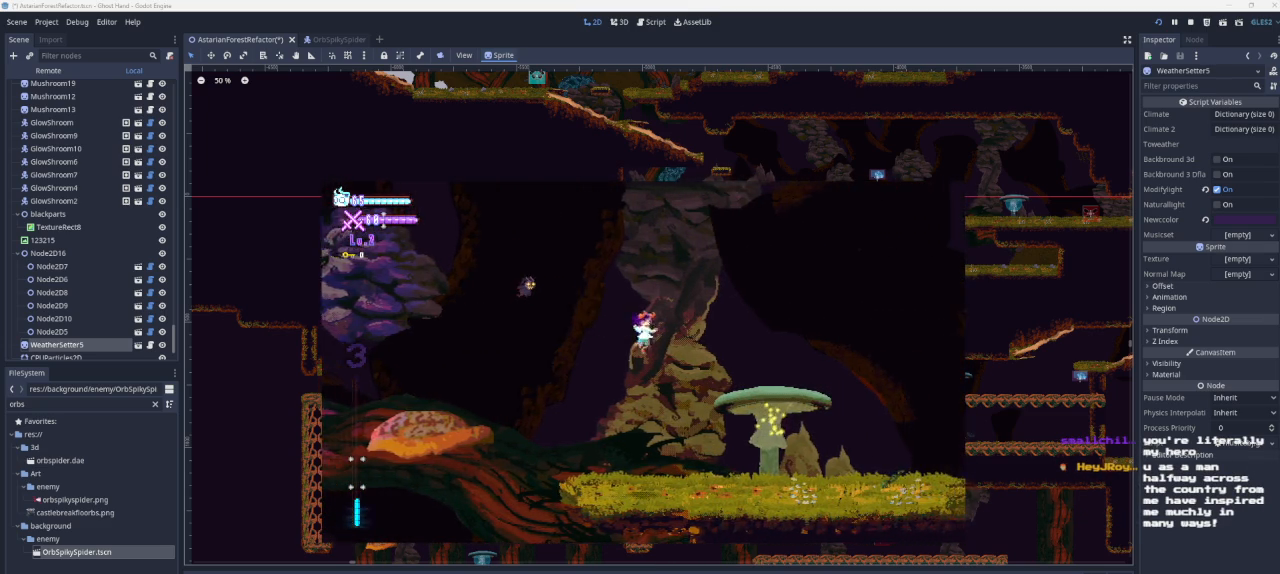
{"buttons": [], "left_stick": "right", "right_stick": "center", "events": []}
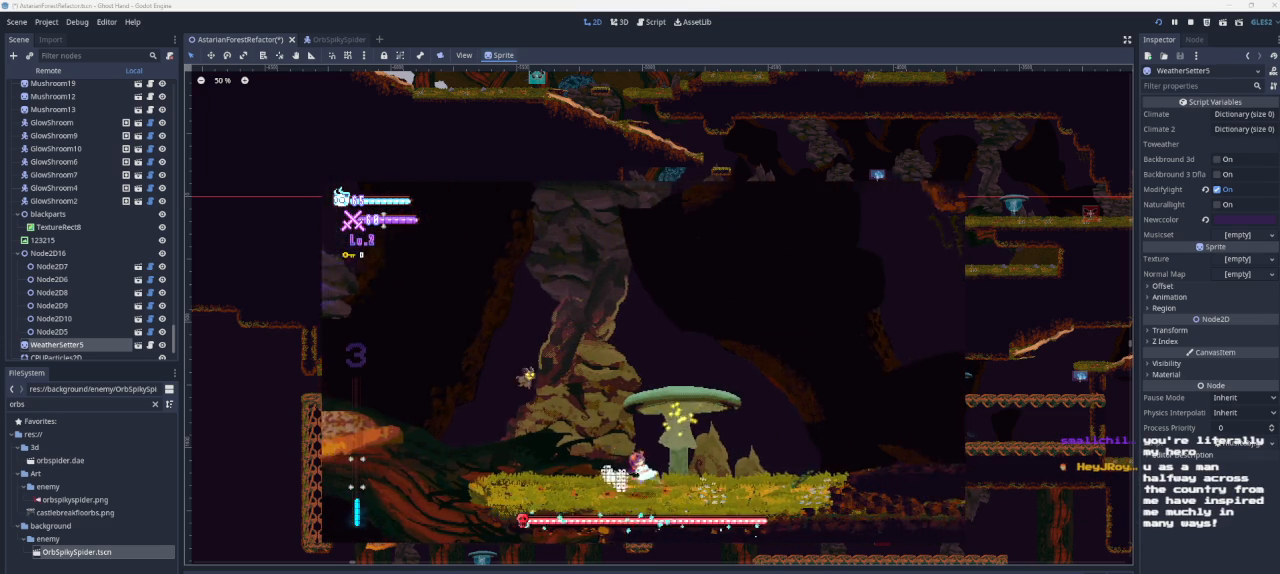
{"buttons": [], "left_stick": "center", "right_stick": "center", "events": [[100, "left_stick", "center"]]}
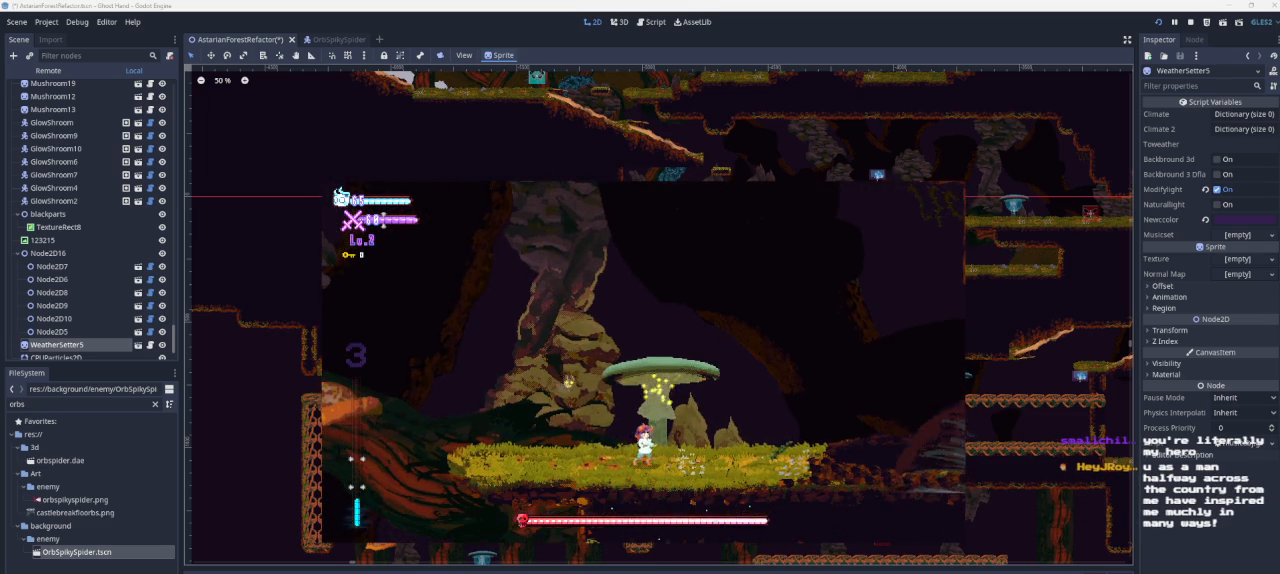
{"buttons": [], "left_stick": "right", "right_stick": "center", "events": [[200, "left_stick", "right"]]}
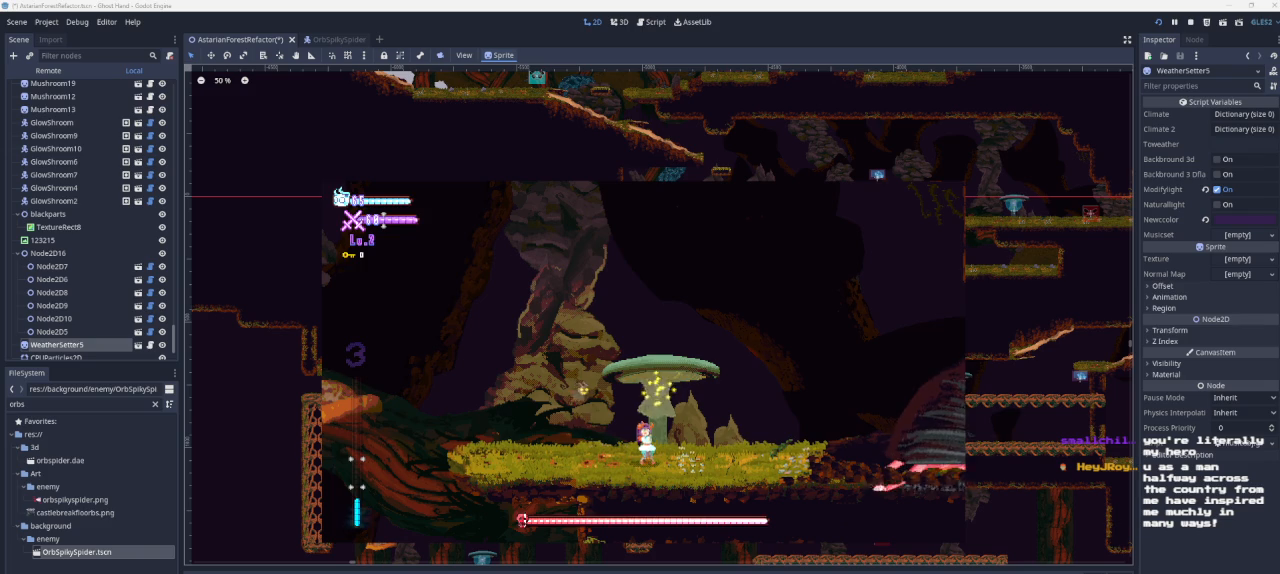
{"buttons": [], "left_stick": "center", "right_stick": "center", "events": [[300, "left_stick", "center"]]}
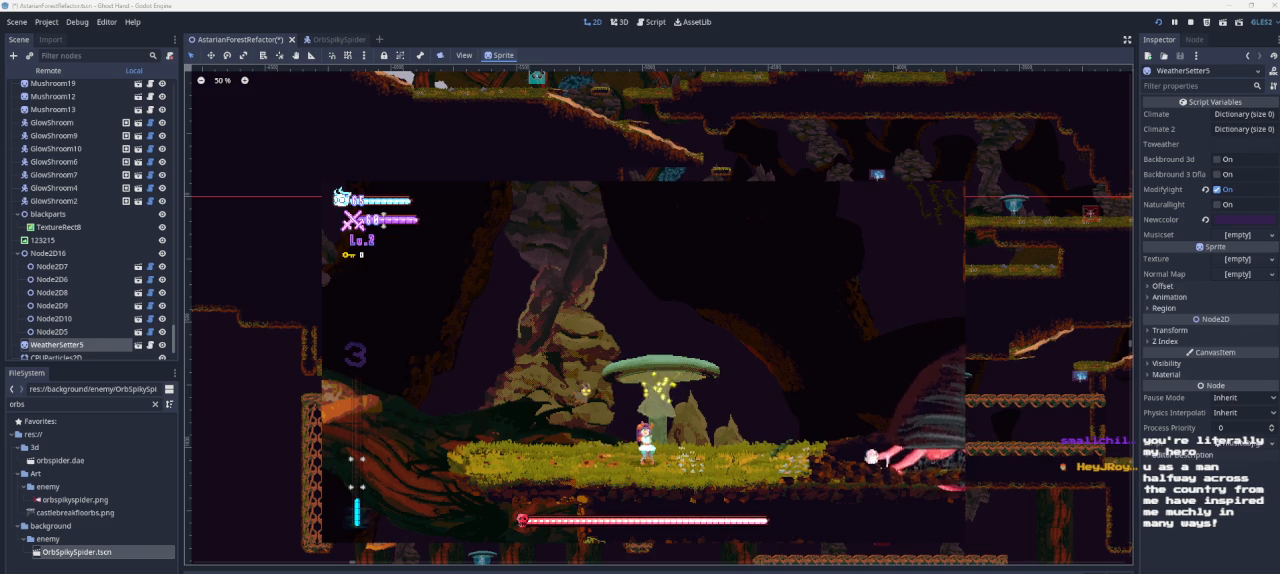
{"buttons": [], "left_stick": "center", "right_stick": "center", "events": []}
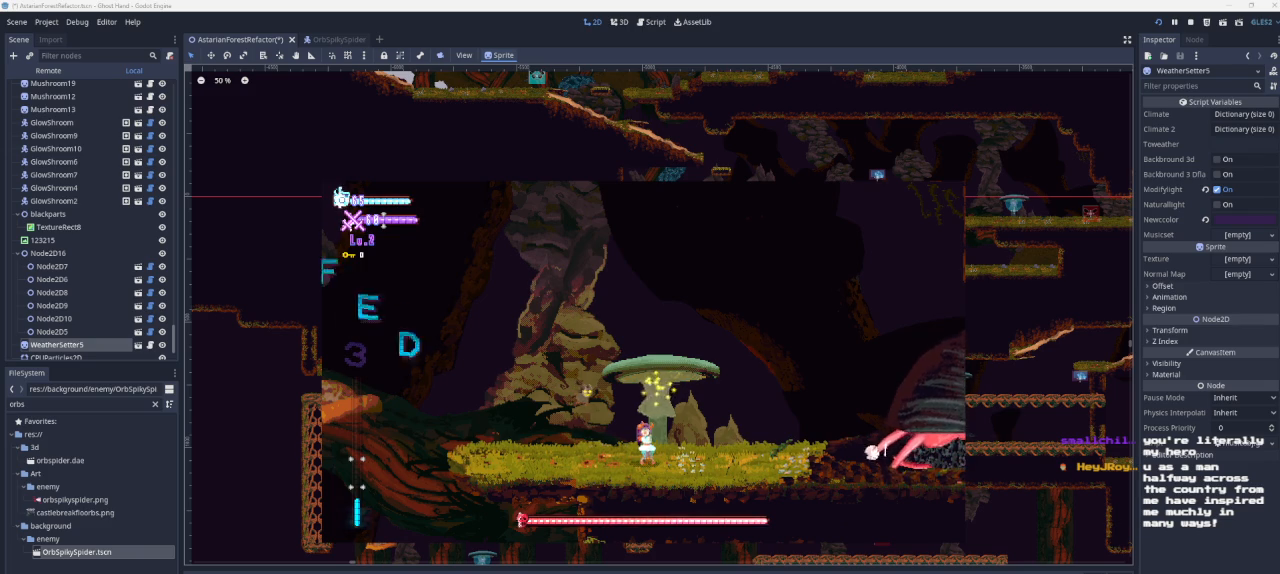
{"buttons": [], "left_stick": "right", "right_stick": "center", "events": [[167, "left_stick", "right"]]}
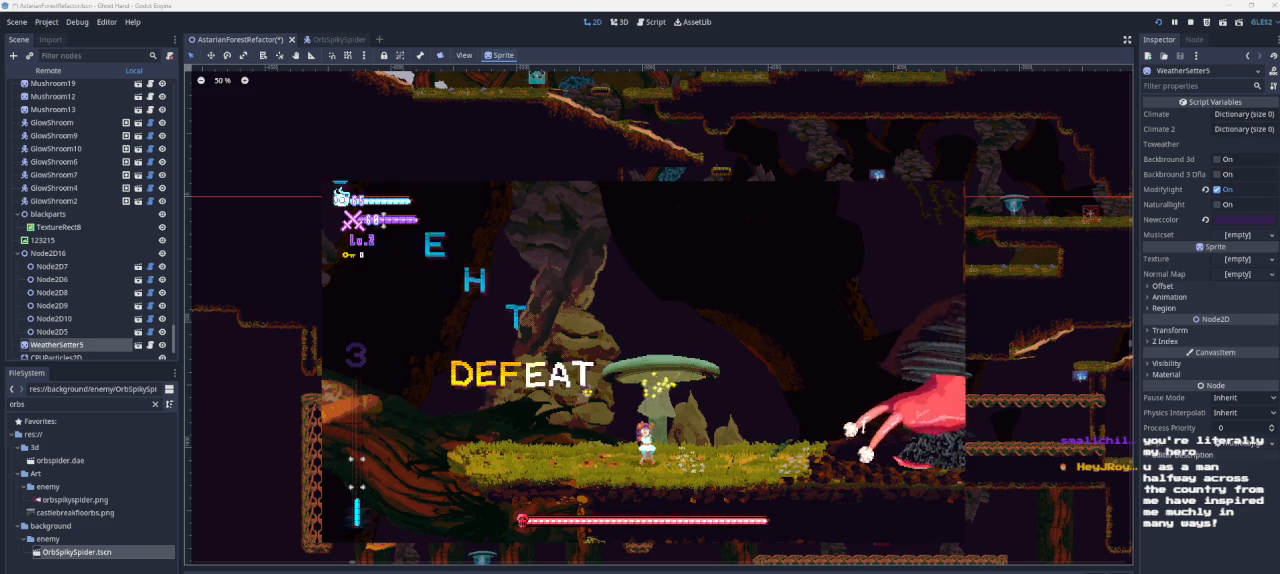
{"buttons": [], "left_stick": "center", "right_stick": "center", "events": [[33, "left_stick", "center"]]}